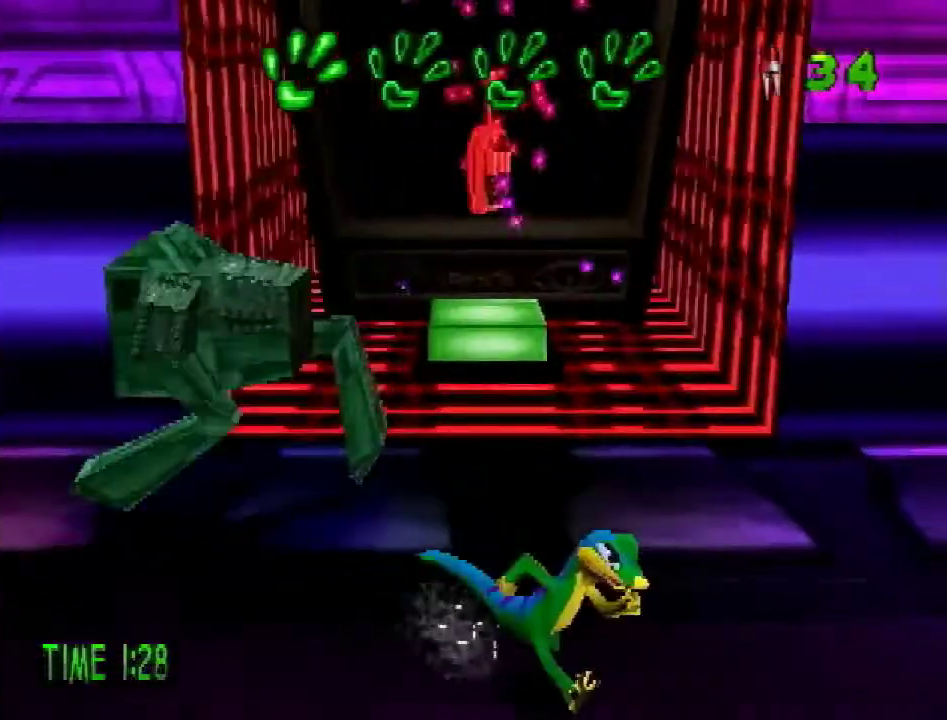
Gameplay with a controller (PlayStation layout); each line is a JSON object with the inputs held at the frame after it. "events" lists button and stick changes between this image and that frame as [ms after this image, input, new state], when the widget could be followed in between. Not read: L3 R3.
{"buttons": ["DPAD_UP", "DPAD_RIGHT"], "events": [[317, "SQUARE", "down"], [367, "DPAD_UP", "down"], [467, "SQUARE", "up"]]}
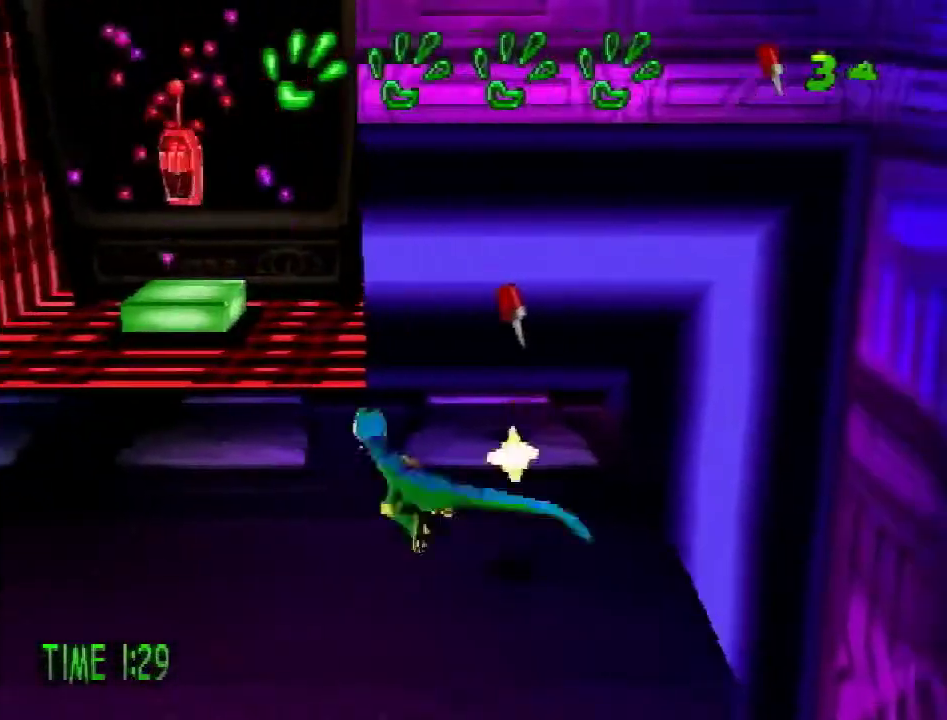
{"buttons": ["DPAD_LEFT"], "events": [[67, "DPAD_RIGHT", "up"], [201, "SQUARE", "down"], [317, "DPAD_LEFT", "down"], [317, "SQUARE", "up"], [434, "DPAD_UP", "up"]]}
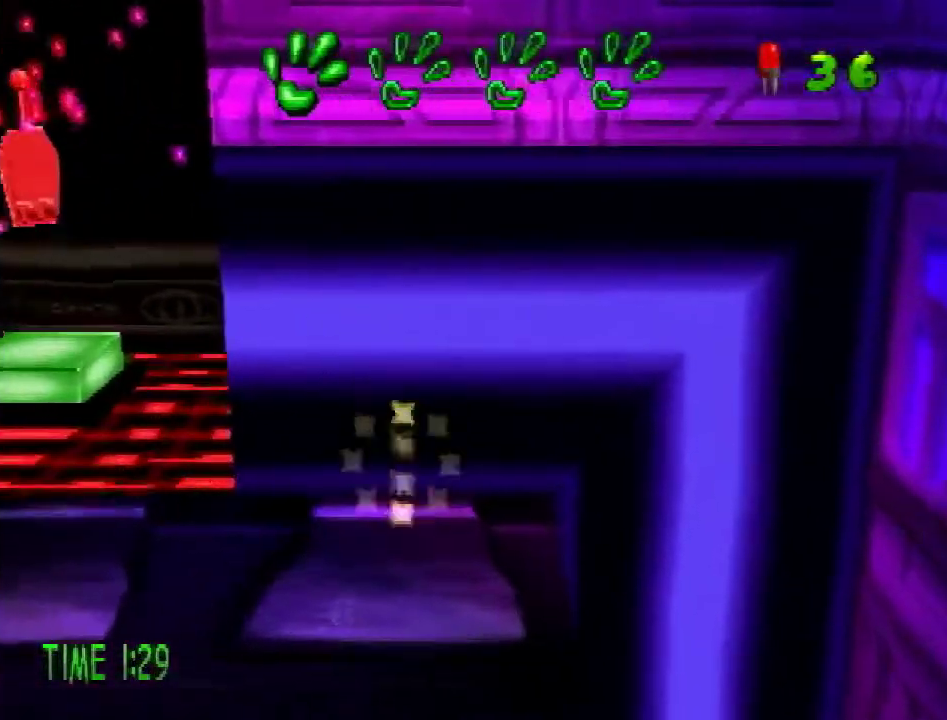
{"buttons": ["DPAD_UP"], "events": [[284, "DPAD_UP", "down"], [467, "DPAD_LEFT", "up"]]}
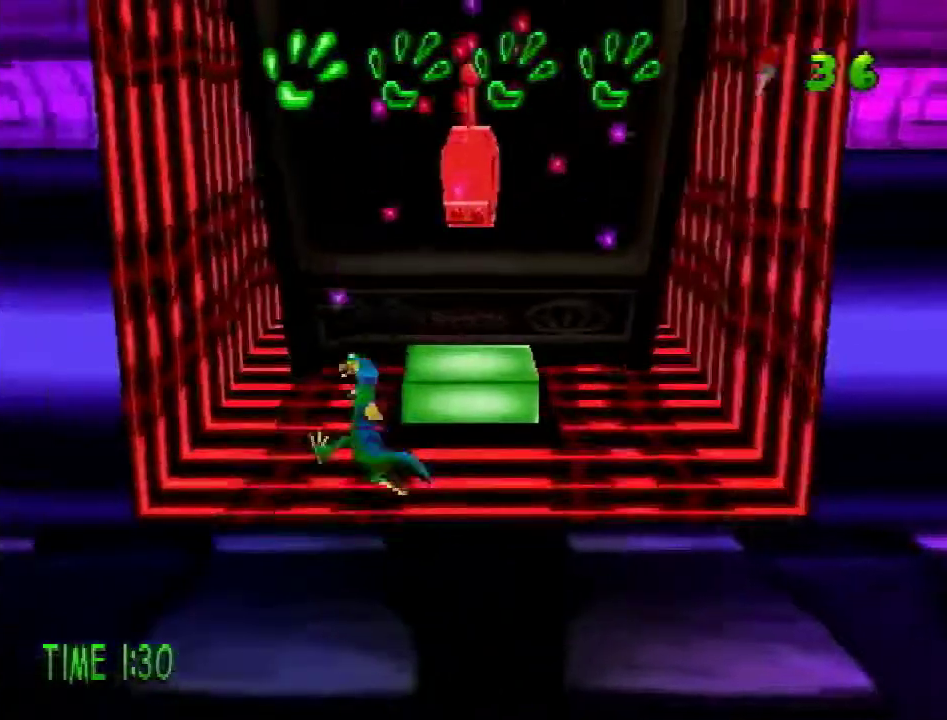
{"buttons": ["DPAD_UP", "DPAD_RIGHT"], "events": [[17, "DPAD_UP", "up"], [301, "DPAD_UP", "down"], [351, "DPAD_RIGHT", "down"]]}
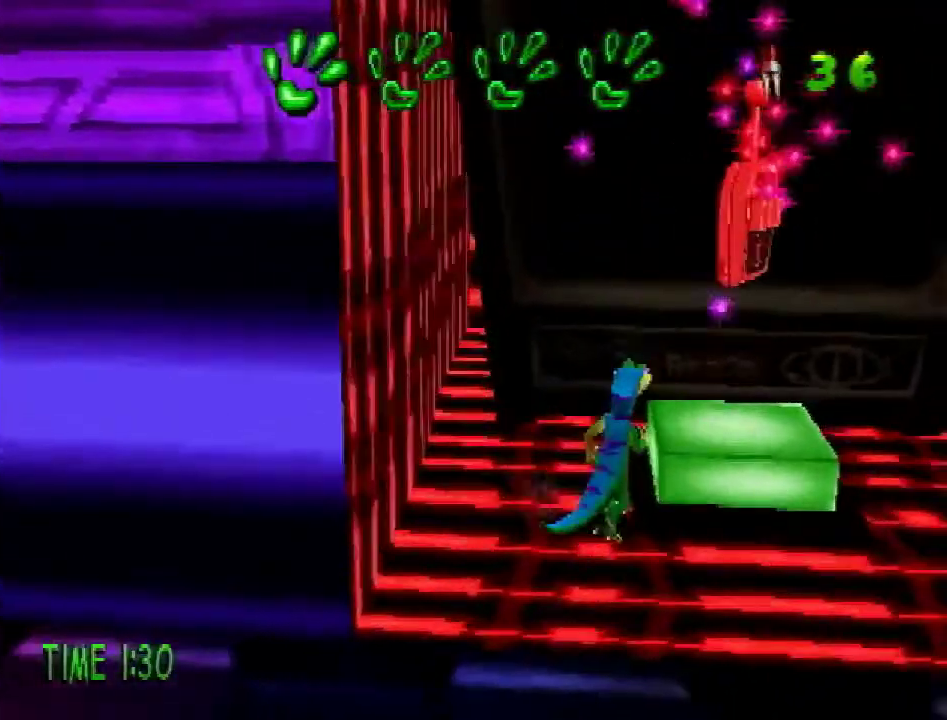
{"buttons": [], "events": [[33, "DPAD_RIGHT", "up"], [67, "DPAD_UP", "up"], [317, "DPAD_LEFT", "down"], [367, "SQUARE", "down"], [450, "DPAD_LEFT", "up"], [450, "SQUARE", "up"]]}
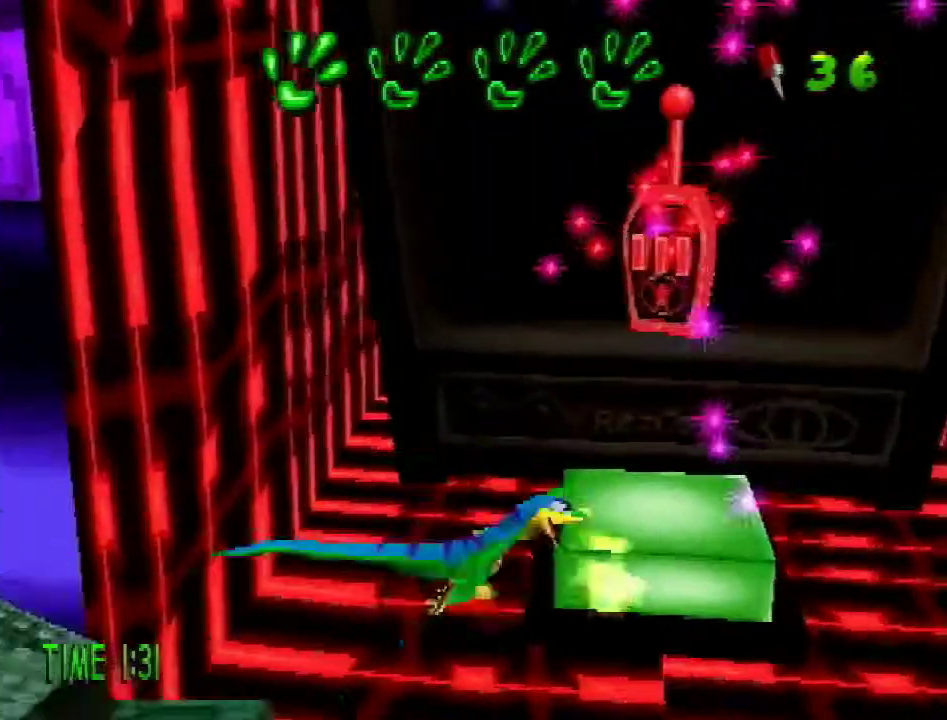
{"buttons": [], "events": [[301, "DPAD_LEFT", "down"], [317, "CROSS", "down"], [384, "CROSS", "up"], [451, "DPAD_LEFT", "up"]]}
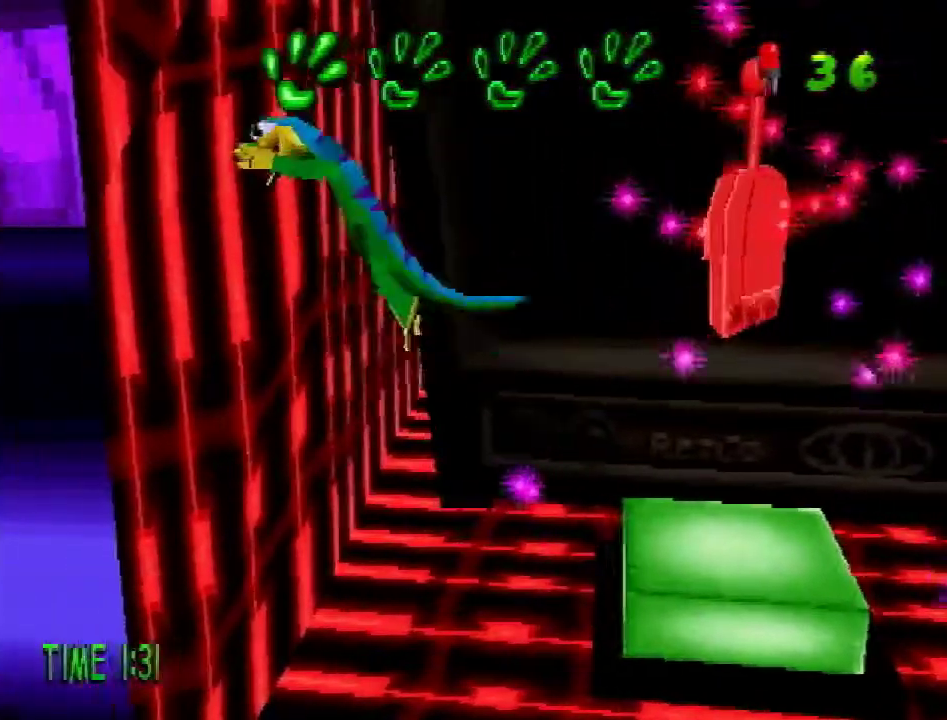
{"buttons": [], "events": [[250, "DPAD_RIGHT", "down"], [484, "DPAD_RIGHT", "up"]]}
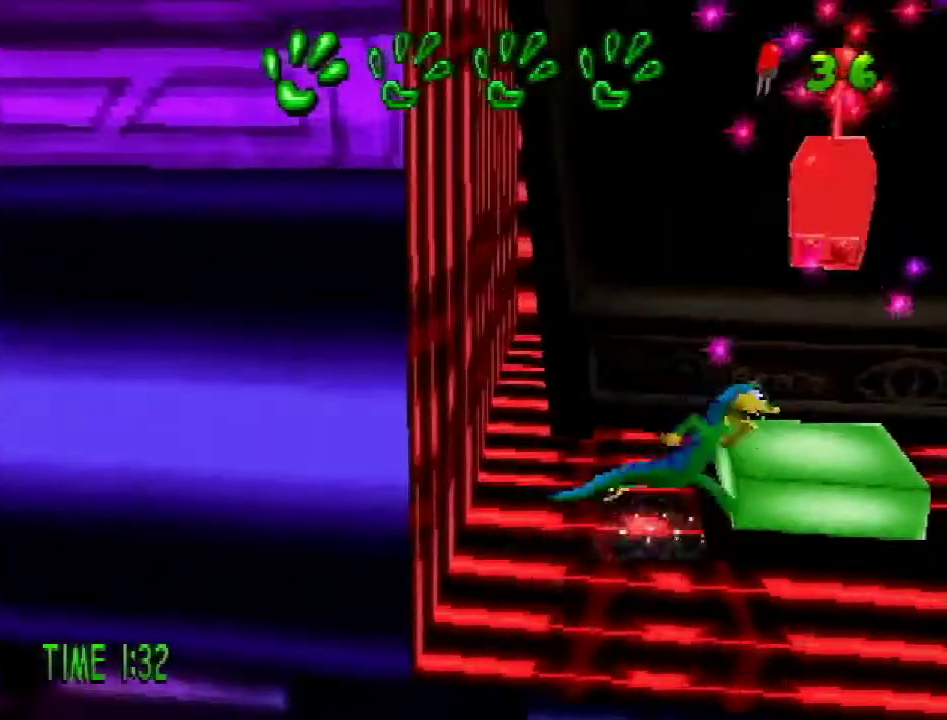
{"buttons": [], "events": [[117, "R2", "down"], [401, "R2", "up"]]}
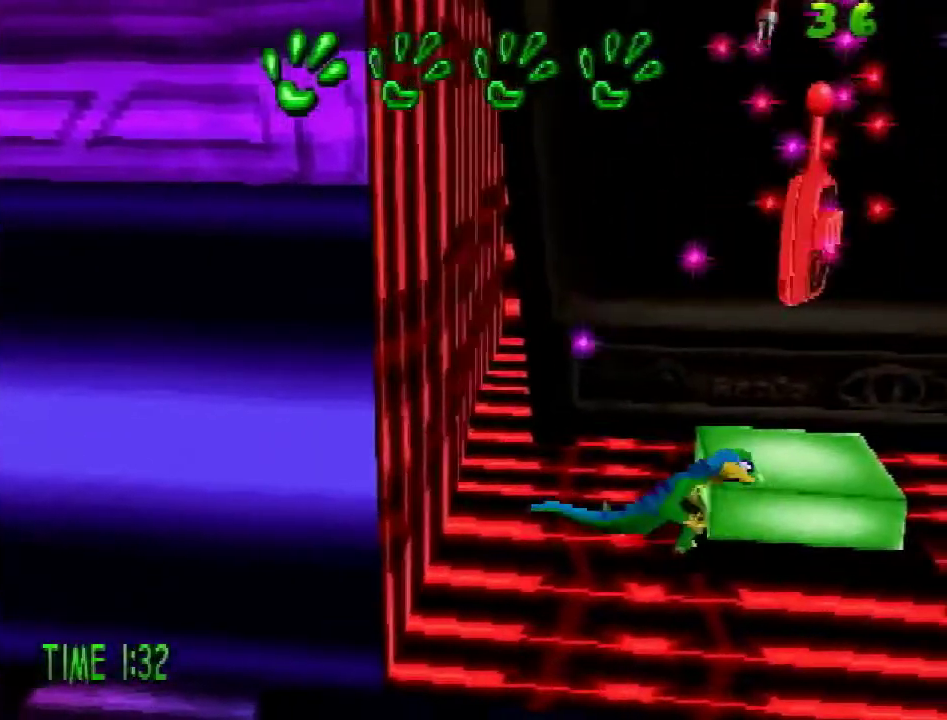
{"buttons": [], "events": [[334, "DPAD_LEFT", "down"], [350, "SQUARE", "down"], [417, "SQUARE", "up"], [450, "DPAD_LEFT", "up"]]}
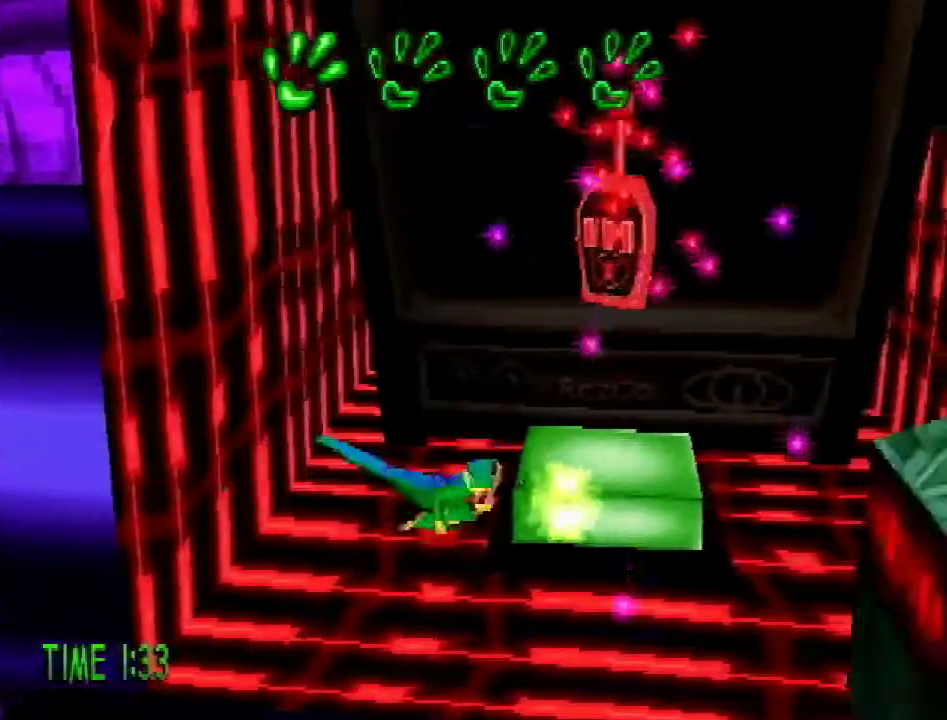
{"buttons": [], "events": [[217, "DPAD_LEFT", "down"], [284, "CROSS", "down"], [384, "CROSS", "up"], [484, "DPAD_LEFT", "up"]]}
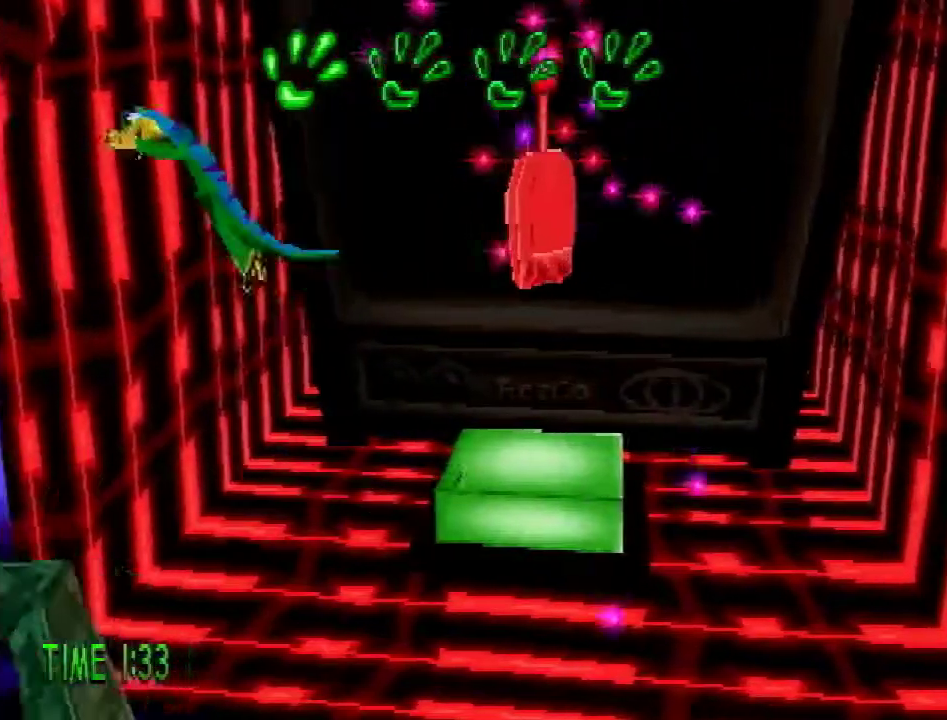
{"buttons": [], "events": [[217, "DPAD_RIGHT", "down"], [467, "DPAD_RIGHT", "up"]]}
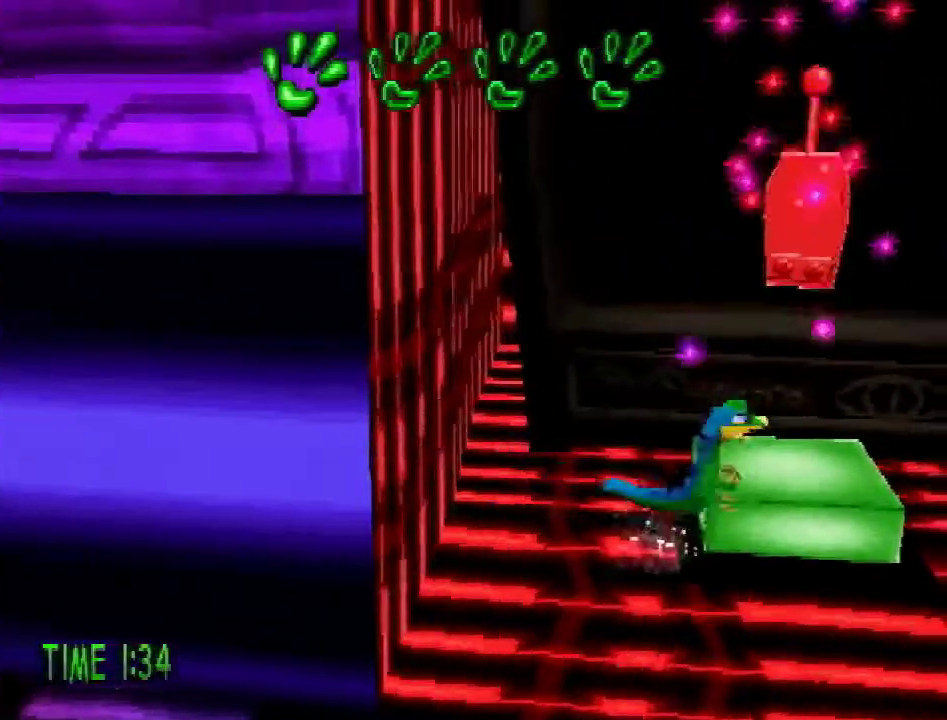
{"buttons": ["TRIANGLE", "R2"], "events": [[67, "R2", "down"], [468, "TRIANGLE", "down"]]}
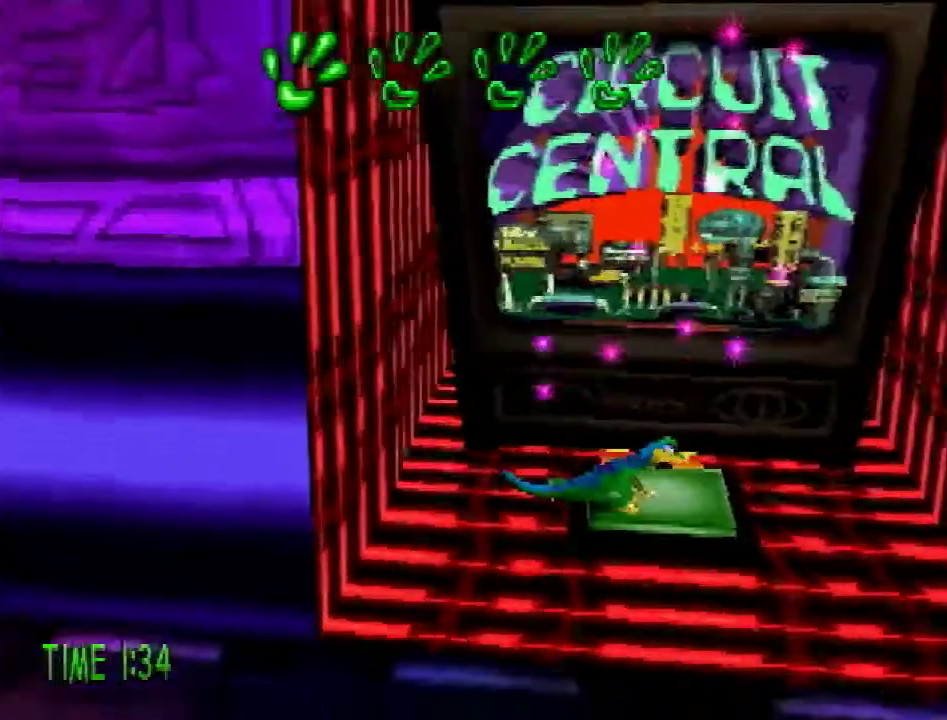
{"buttons": ["R2", "DPAD_DOWN"], "events": [[83, "TRIANGLE", "up"], [117, "DPAD_DOWN", "down"]]}
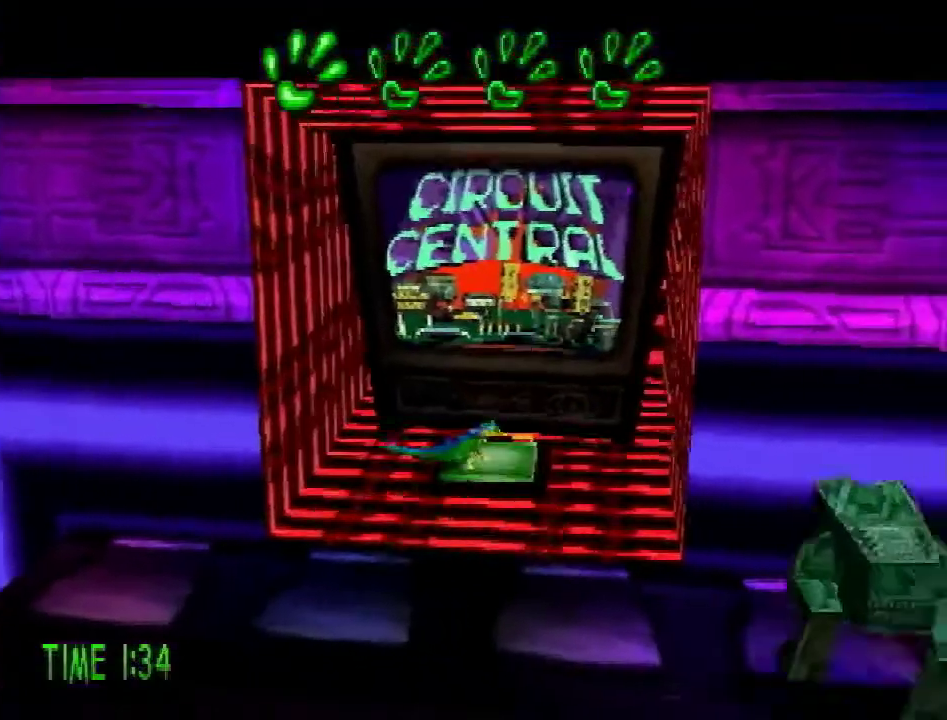
{"buttons": ["R2", "DPAD_DOWN"], "events": []}
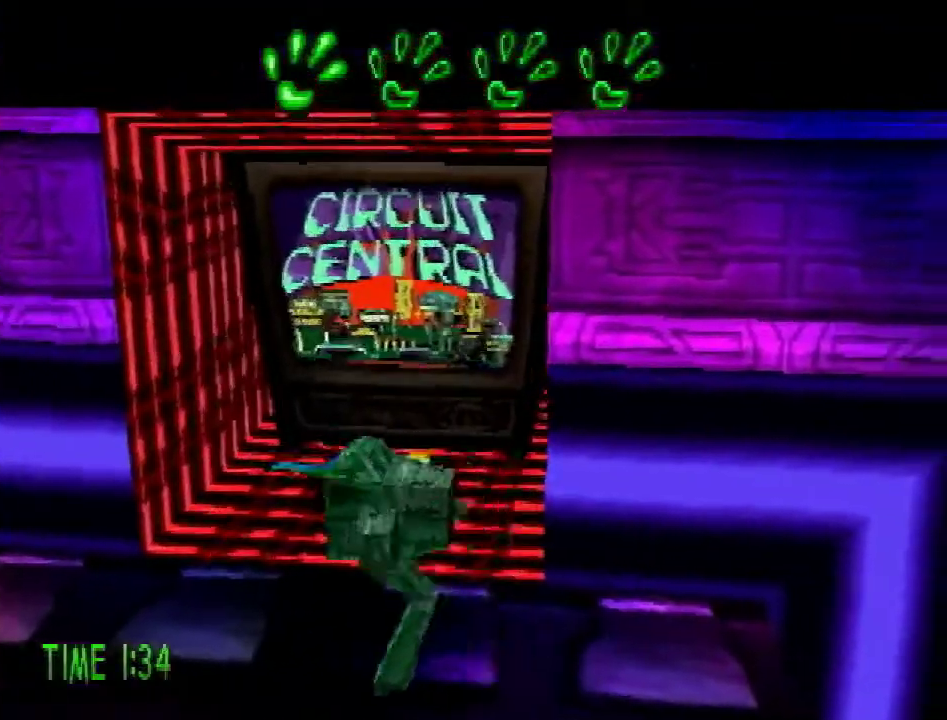
{"buttons": ["R2", "DPAD_DOWN"], "events": []}
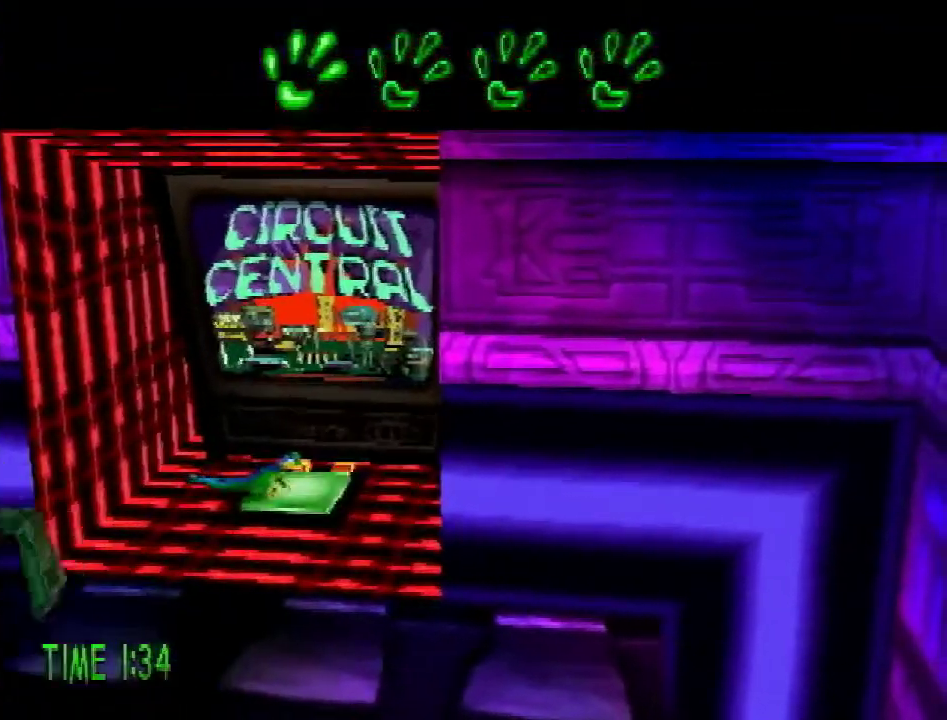
{"buttons": ["R2", "DPAD_DOWN"], "events": []}
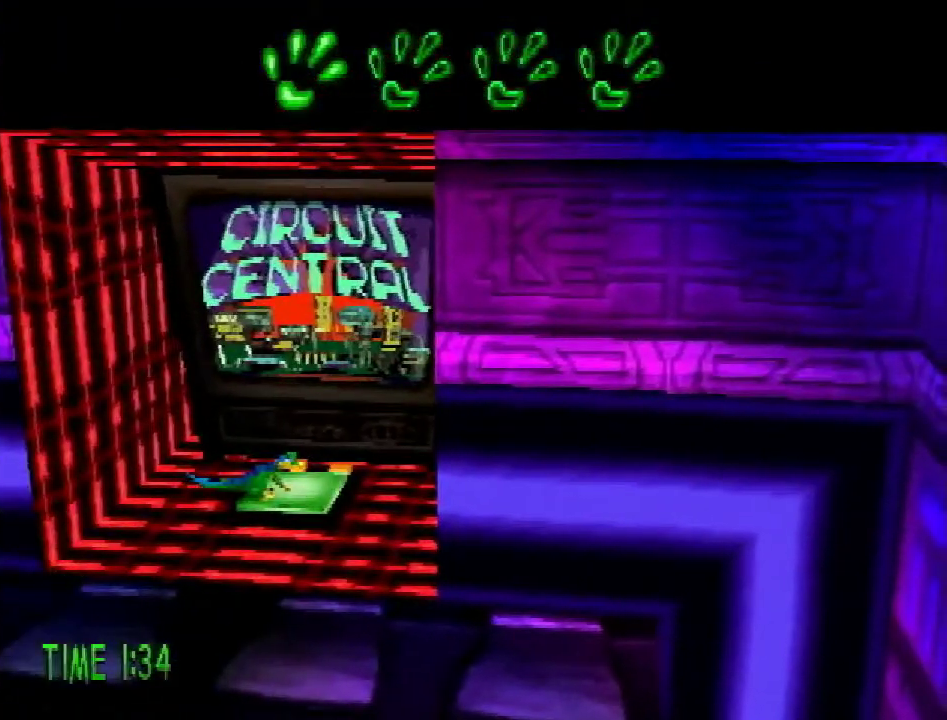
{"buttons": ["R2", "DPAD_DOWN"], "events": []}
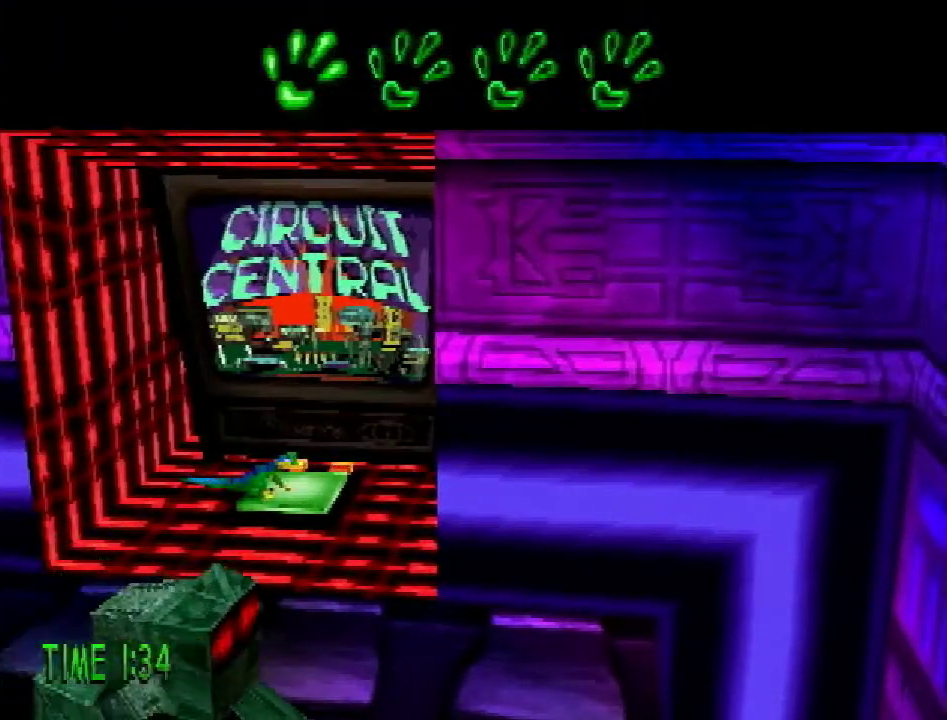
{"buttons": ["CROSS", "R2", "DPAD_DOWN"], "events": [[351, "CROSS", "down"]]}
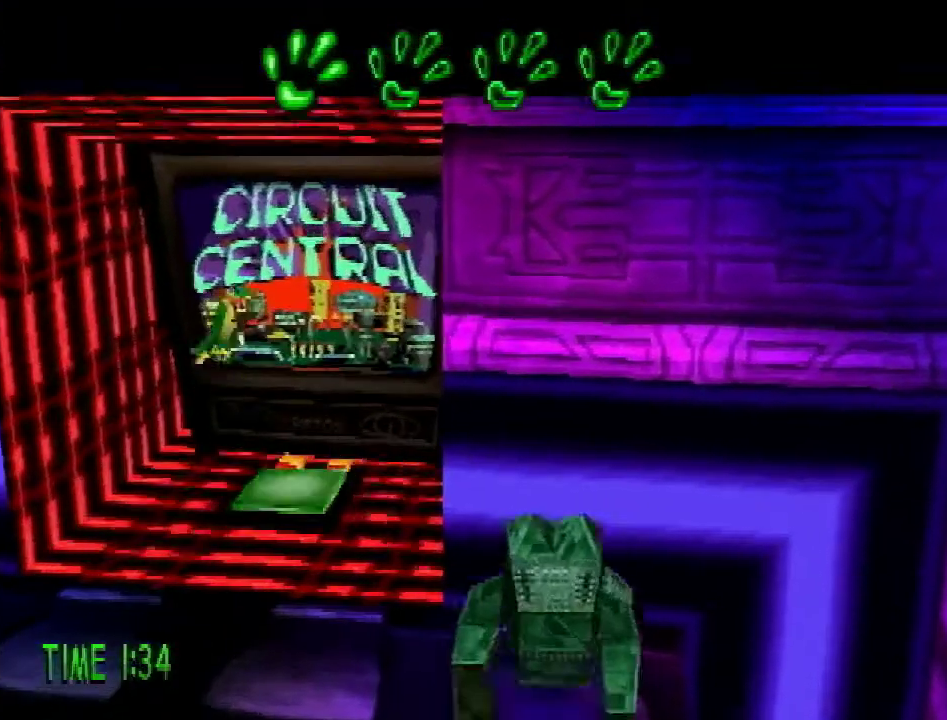
{"buttons": ["CROSS", "R2", "DPAD_DOWN"], "events": []}
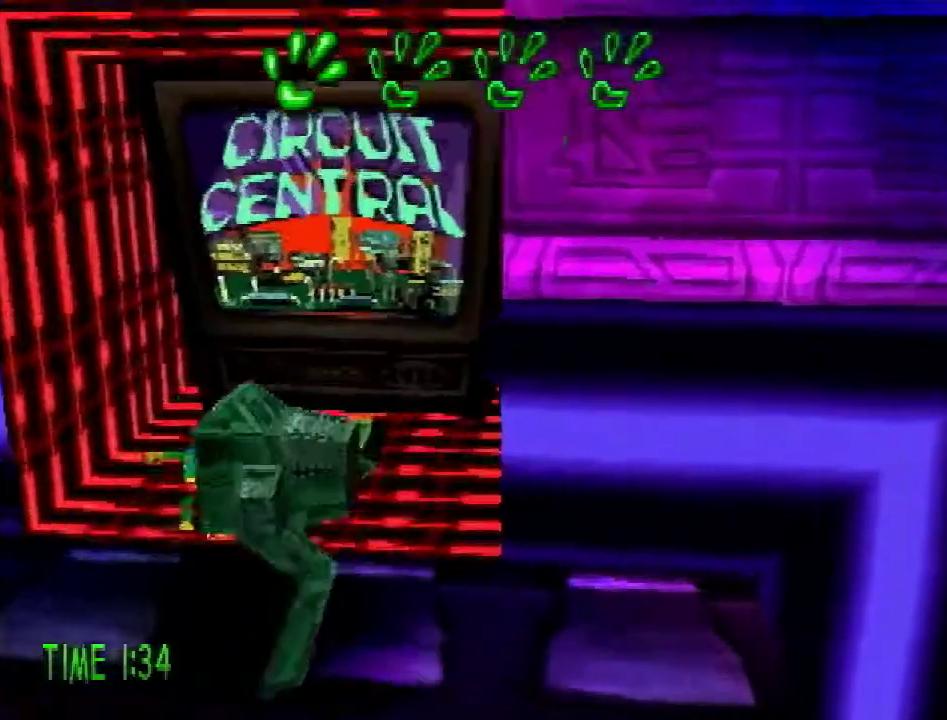
{"buttons": ["CROSS", "R2", "DPAD_DOWN"], "events": []}
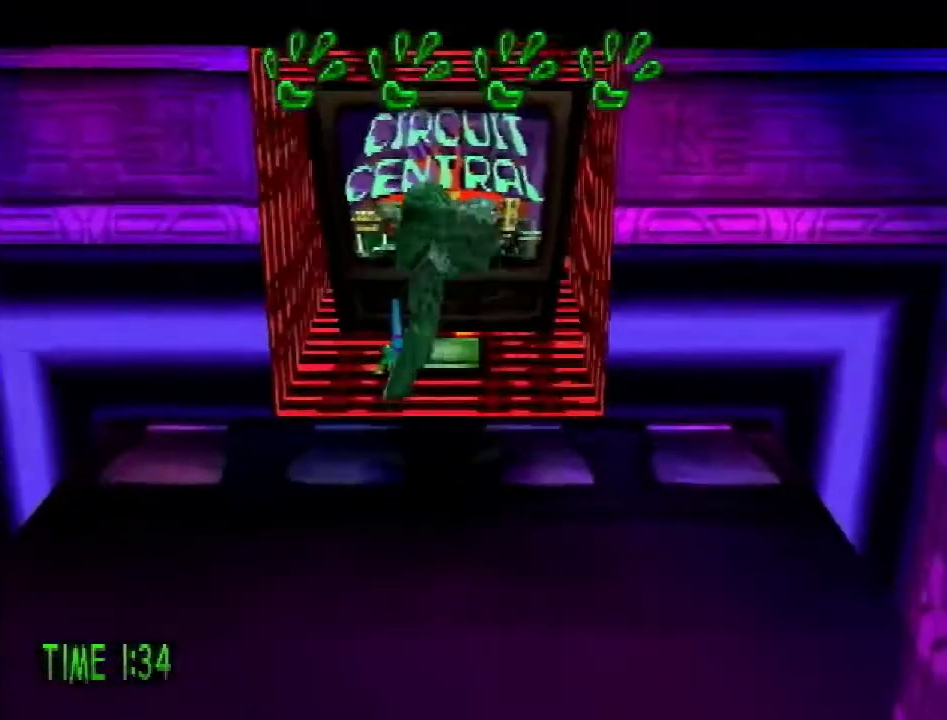
{"buttons": [], "events": [[150, "DPAD_DOWN", "up"], [183, "CROSS", "up"], [183, "R2", "up"]]}
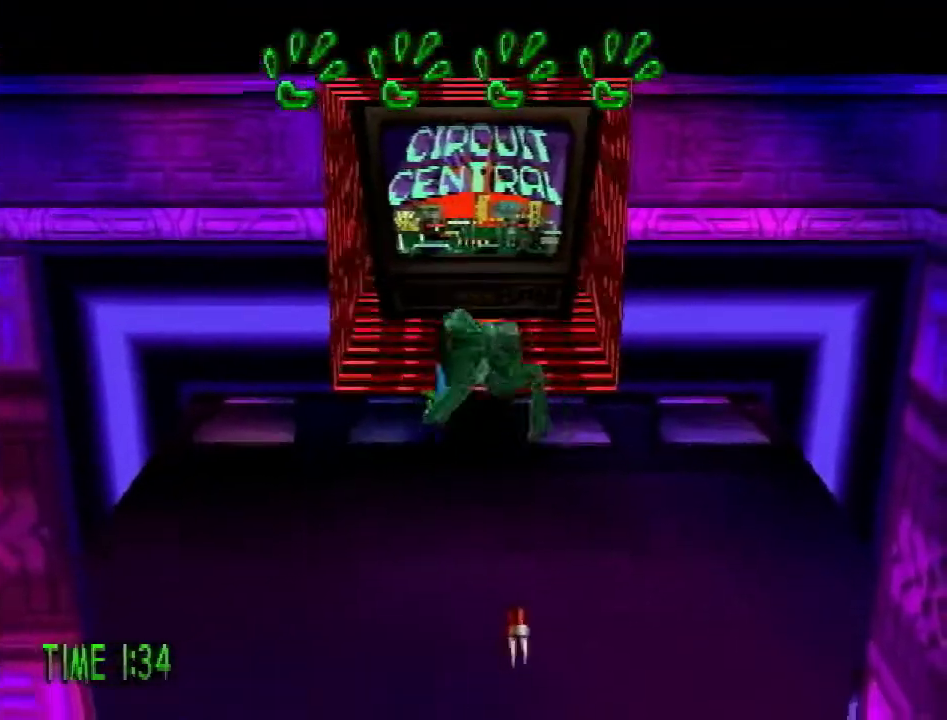
{"buttons": [], "events": []}
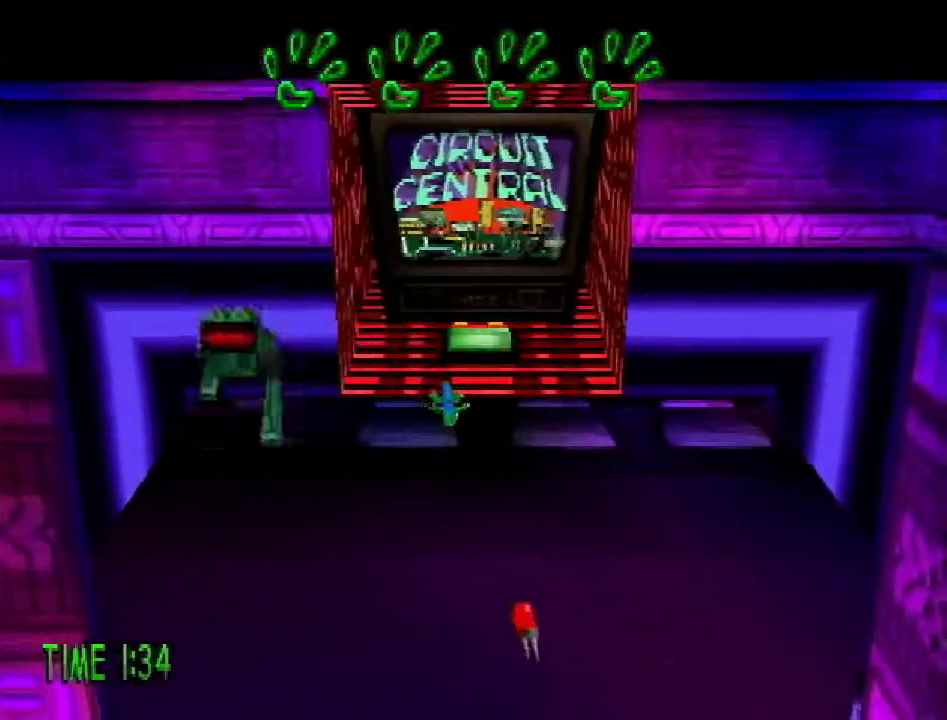
{"buttons": [], "events": []}
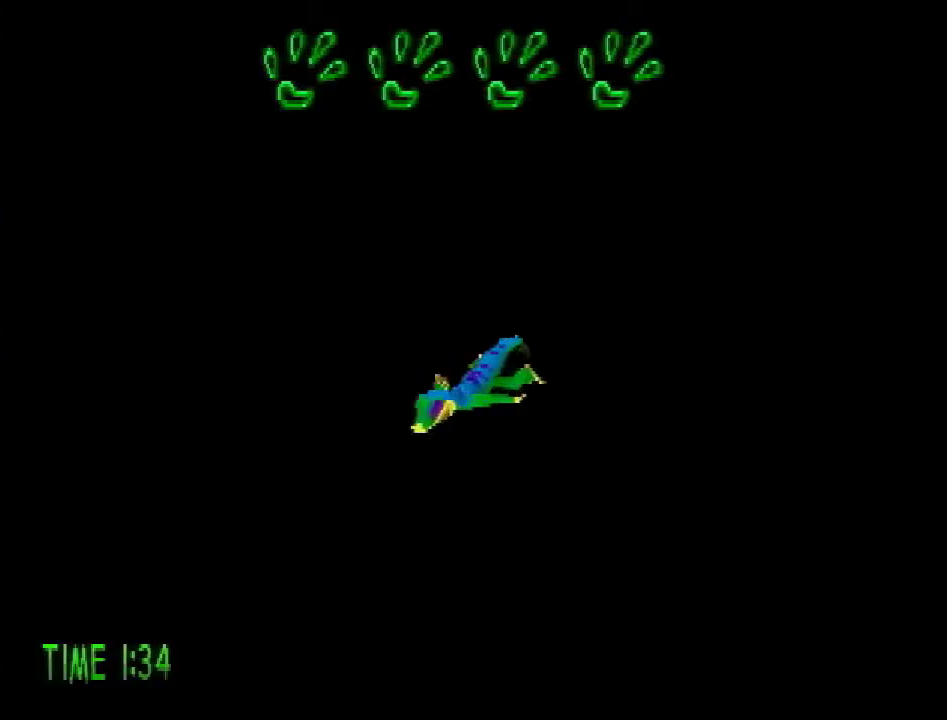
{"buttons": [], "events": []}
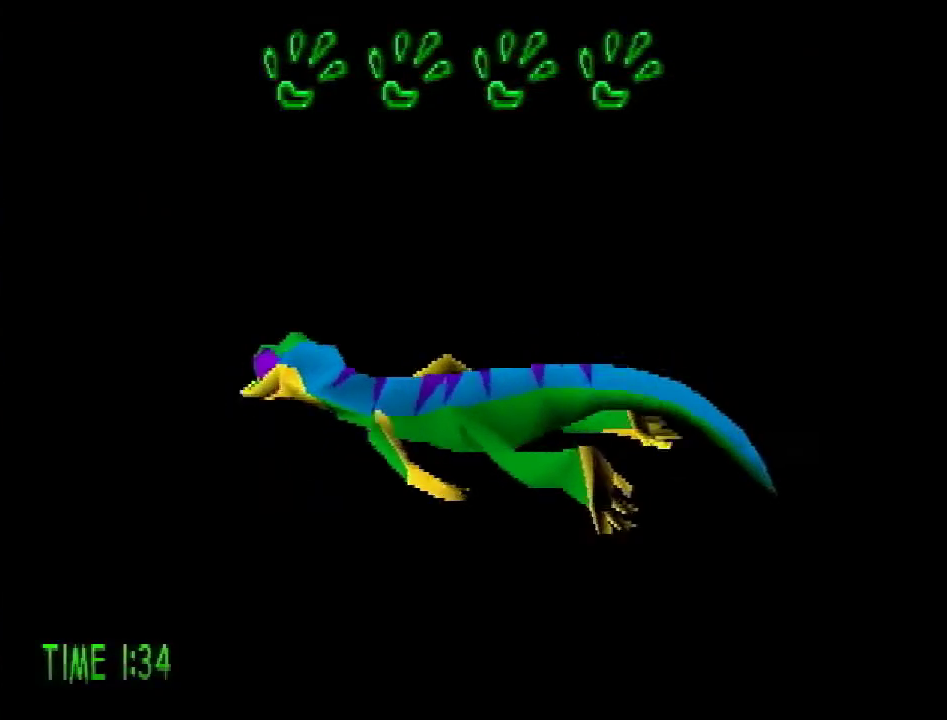
{"buttons": [], "events": []}
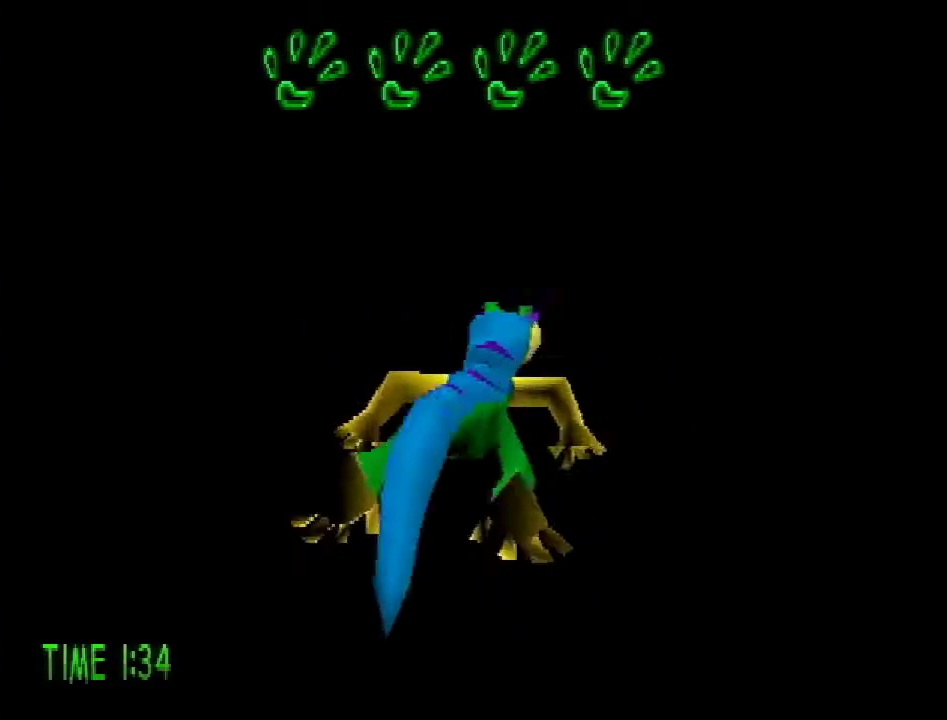
{"buttons": ["DPAD_RIGHT"], "events": [[50, "DPAD_RIGHT", "down"]]}
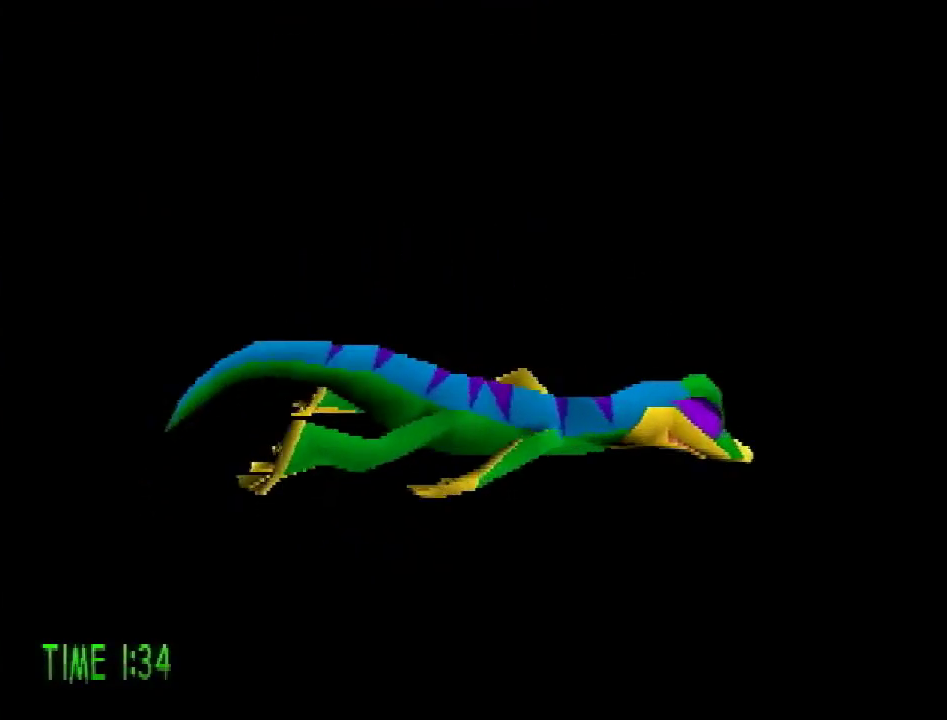
{"buttons": ["DPAD_RIGHT"], "events": []}
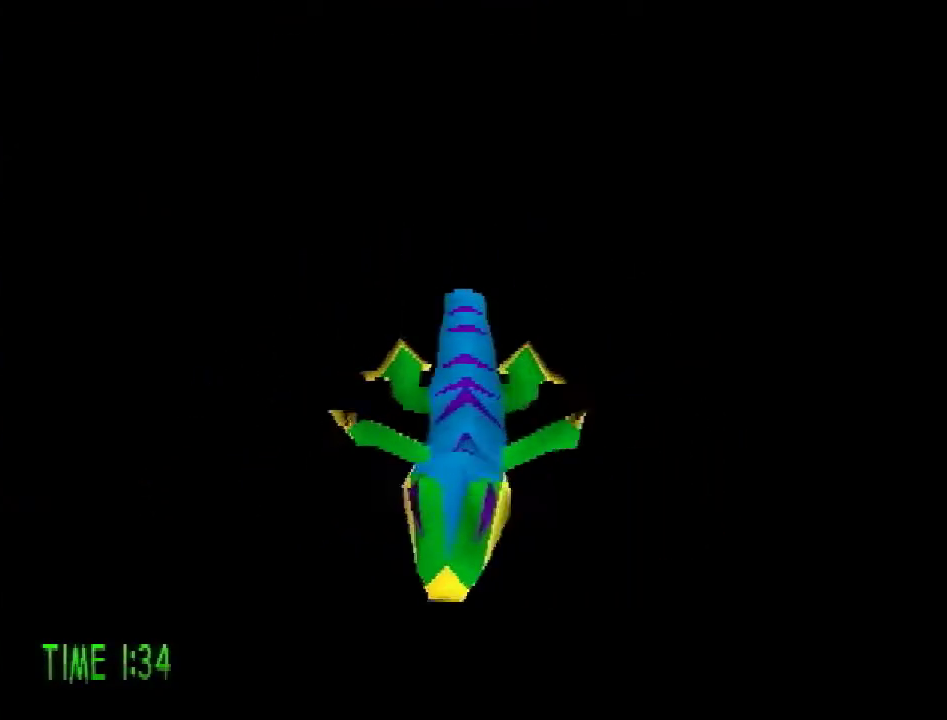
{"buttons": ["DPAD_RIGHT"], "events": []}
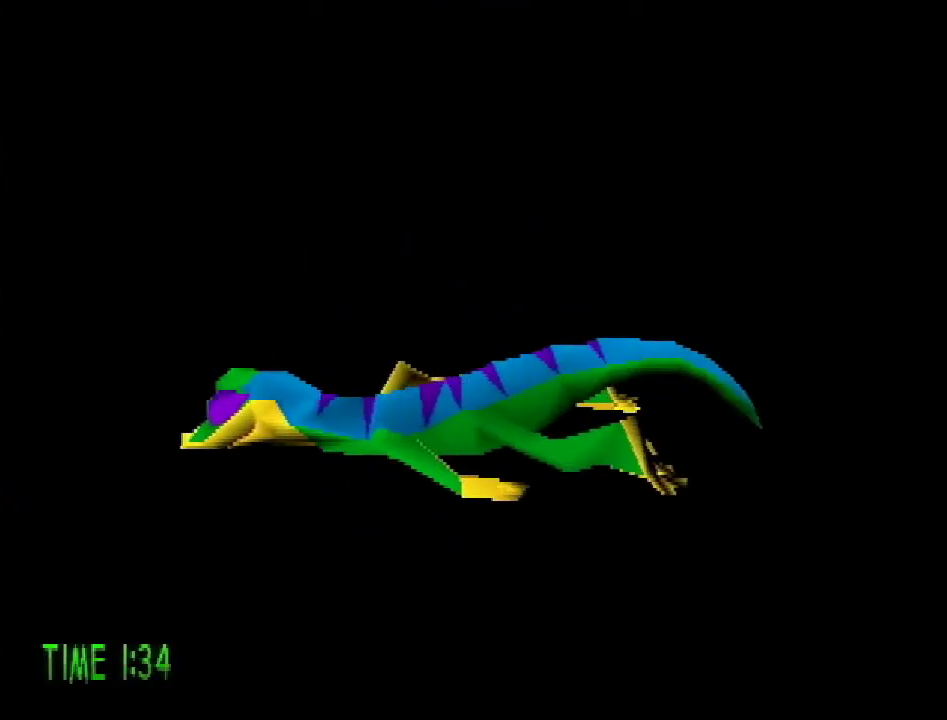
{"buttons": ["DPAD_RIGHT"], "events": [[300, "CROSS", "down"], [467, "CROSS", "up"]]}
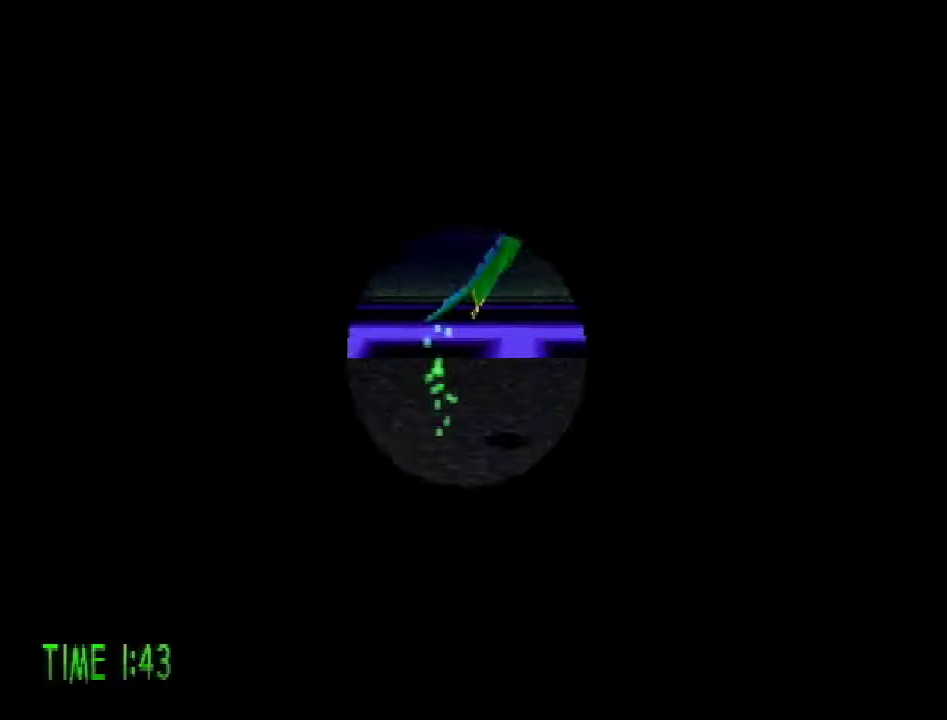
{"buttons": ["DPAD_RIGHT"], "events": []}